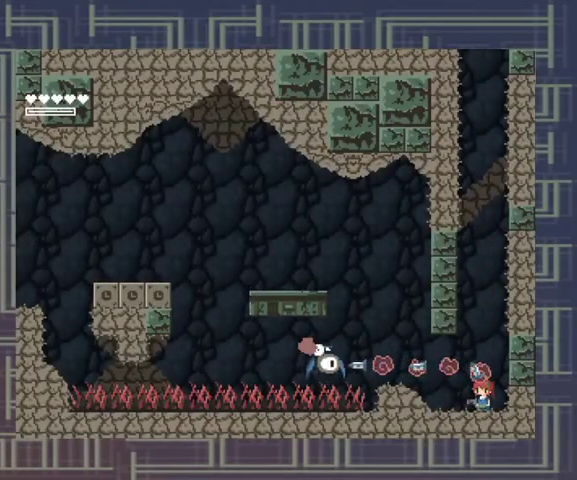
Gameplay with a controller (Xbox layout); each line is a JSON object with the inputs held at the frame after it. "events" lists button and stick changes between this image and that frame as [ms after this image, input, new state], when the widget could be followed in between. Not read: L3 R3 left_stick other_buttons right_stick.
{"buttons": [], "events": [[67, "X", "down"], [133, "X", "up"], [233, "X", "down"], [300, "X", "up"], [400, "X", "down"], [467, "X", "up"]]}
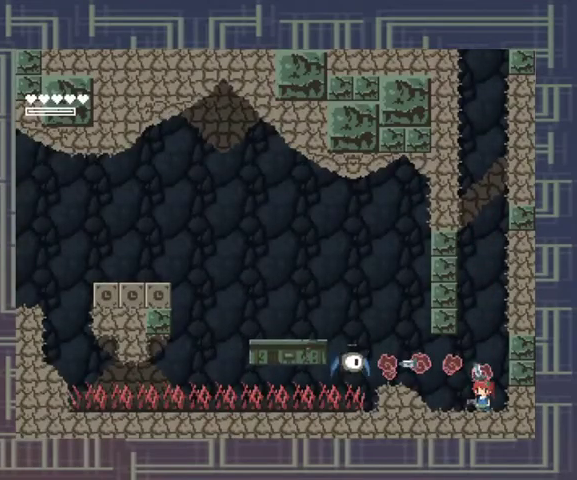
{"buttons": ["X"], "events": [[33, "X", "down"], [100, "X", "up"], [167, "X", "down"], [367, "X", "up"], [467, "X", "down"]]}
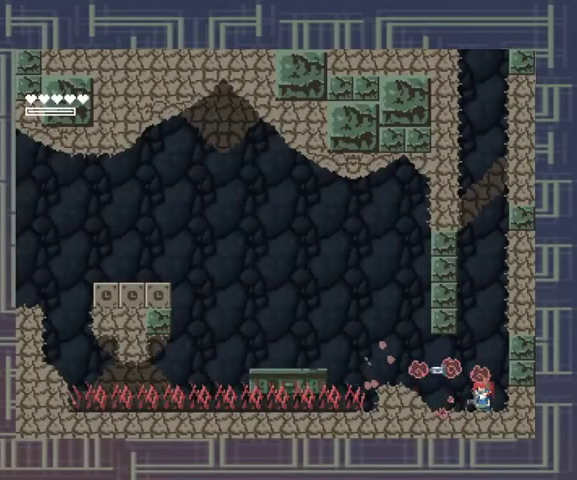
{"buttons": [], "events": [[33, "X", "up"], [100, "X", "down"], [333, "X", "up"], [400, "X", "down"], [500, "X", "up"]]}
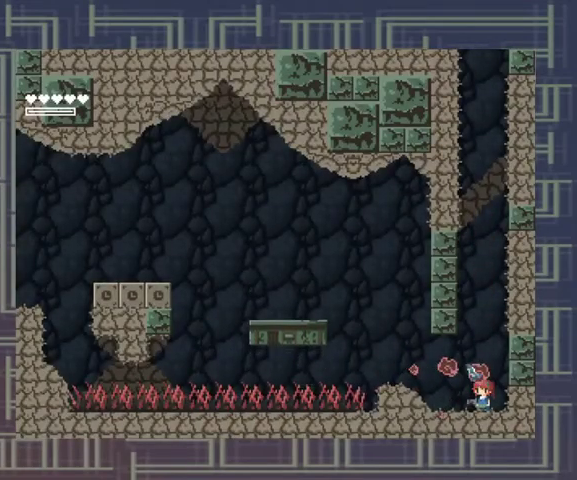
{"buttons": ["X"], "events": [[67, "X", "down"], [133, "X", "up"], [200, "X", "down"], [300, "X", "up"], [367, "X", "down"]]}
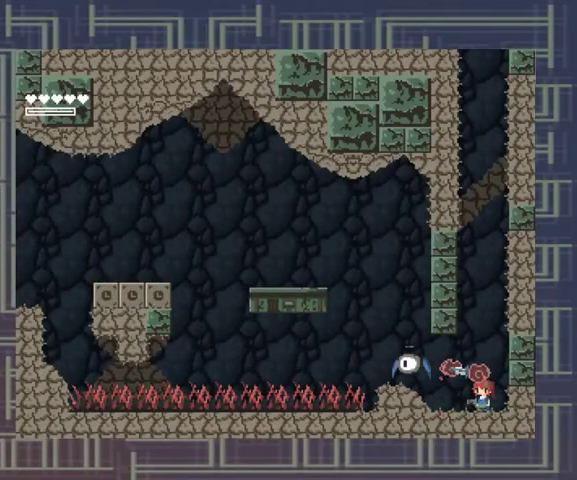
{"buttons": ["X"], "events": [[233, "X", "up"], [333, "X", "down"], [400, "X", "up"], [467, "X", "down"]]}
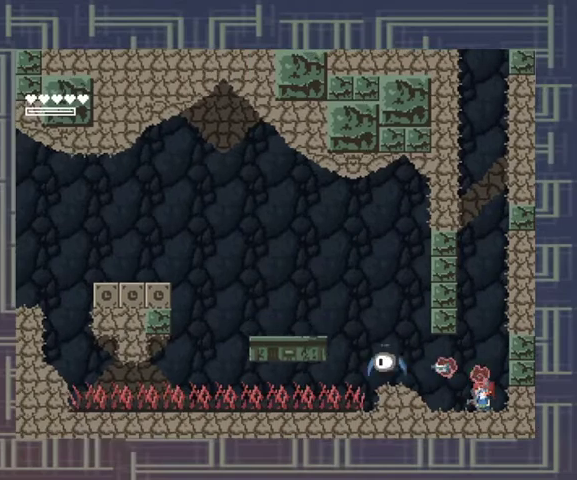
{"buttons": [], "events": [[33, "X", "up"], [100, "X", "down"], [200, "X", "up"], [267, "X", "down"], [367, "X", "up"], [433, "X", "down"], [500, "X", "up"]]}
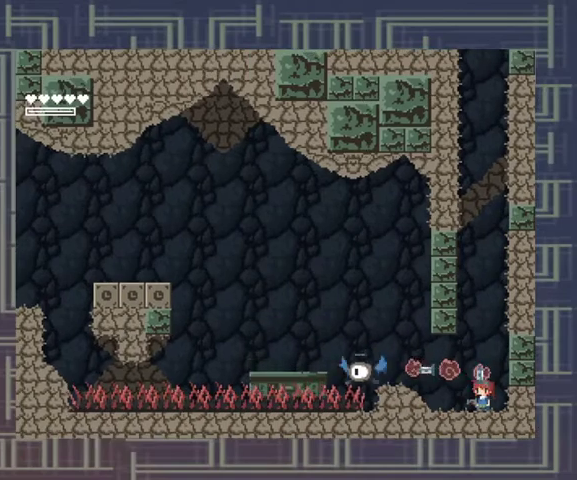
{"buttons": ["X"], "events": [[100, "X", "down"], [167, "X", "up"], [267, "X", "down"]]}
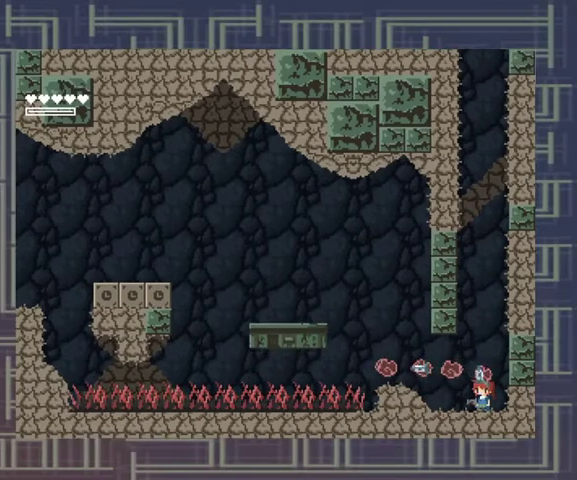
{"buttons": [], "events": [[167, "X", "up"], [233, "X", "down"], [333, "X", "up"], [433, "X", "down"], [500, "X", "up"]]}
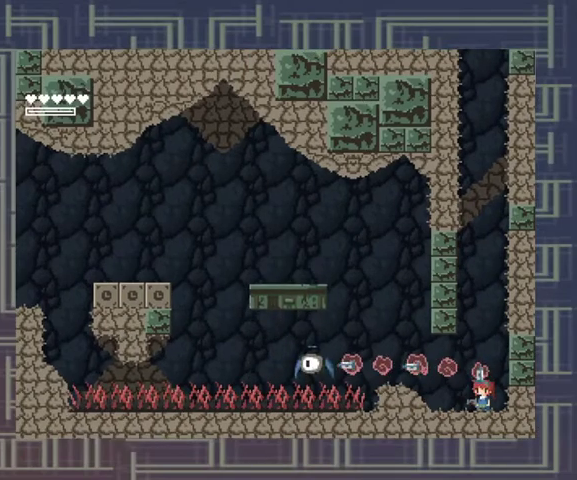
{"buttons": [], "events": [[67, "X", "down"], [167, "X", "up"], [233, "X", "down"], [300, "X", "up"], [400, "X", "down"], [467, "X", "up"]]}
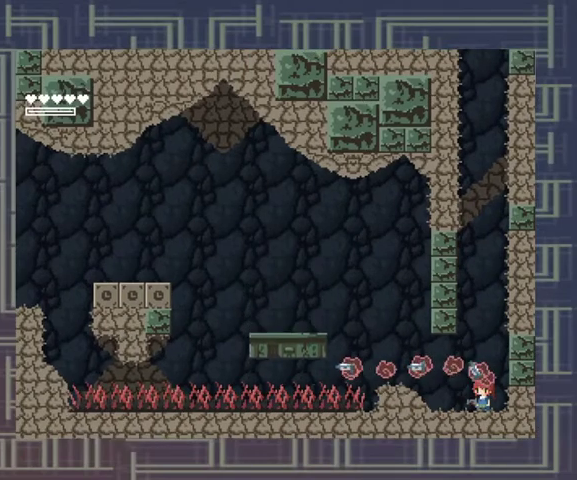
{"buttons": [], "events": [[67, "X", "down"], [133, "X", "up"], [200, "X", "down"], [300, "X", "up"], [400, "X", "down"], [467, "X", "up"]]}
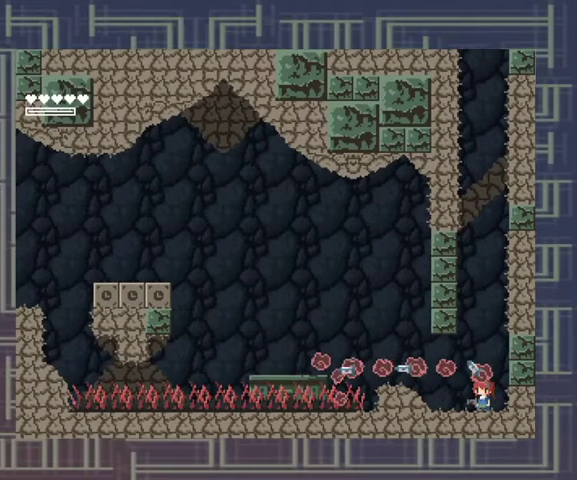
{"buttons": [], "events": [[33, "X", "down"], [133, "X", "up"], [233, "X", "down"], [300, "X", "up"], [400, "X", "down"], [500, "X", "up"]]}
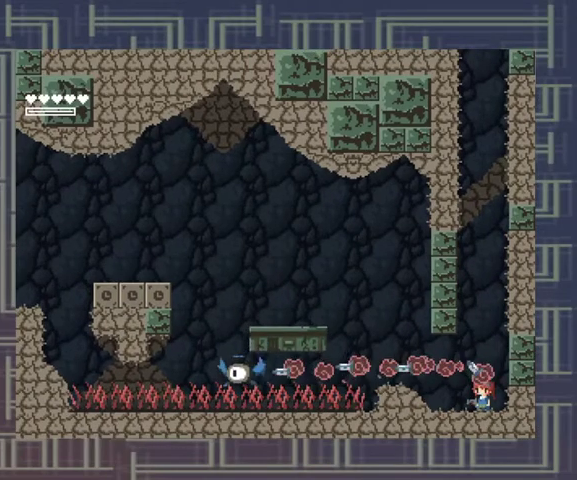
{"buttons": [], "events": [[67, "X", "down"], [167, "X", "up"], [233, "X", "down"], [500, "X", "up"]]}
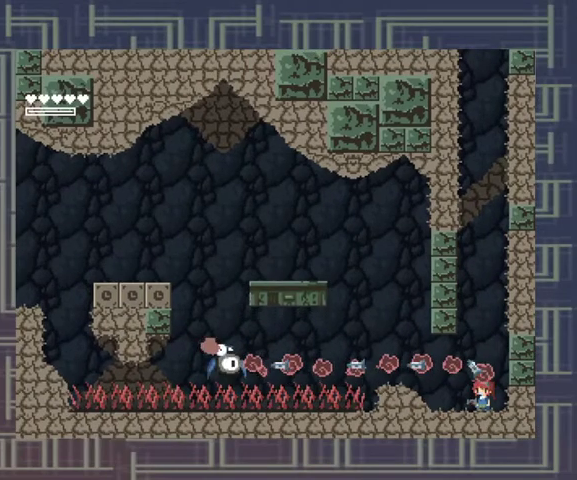
{"buttons": ["X"], "events": [[67, "X", "down"], [167, "X", "up"], [233, "X", "down"]]}
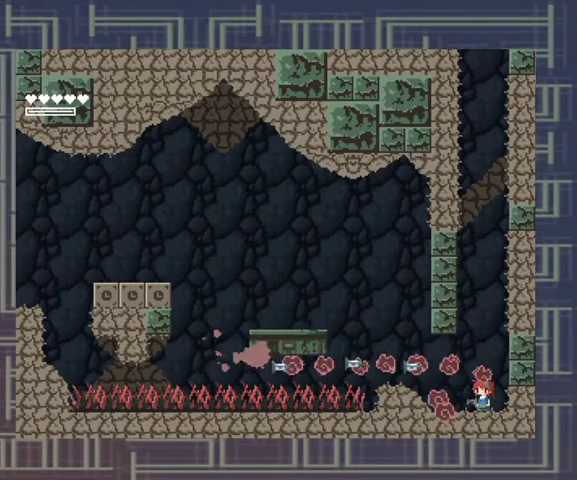
{"buttons": [], "events": [[100, "X", "up"], [167, "X", "down"], [233, "X", "up"]]}
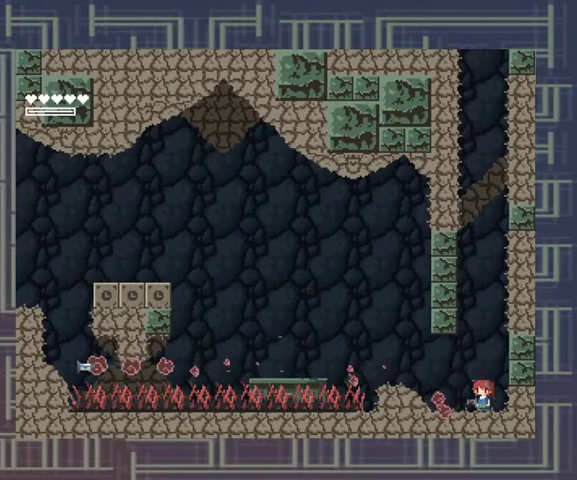
{"buttons": [], "events": []}
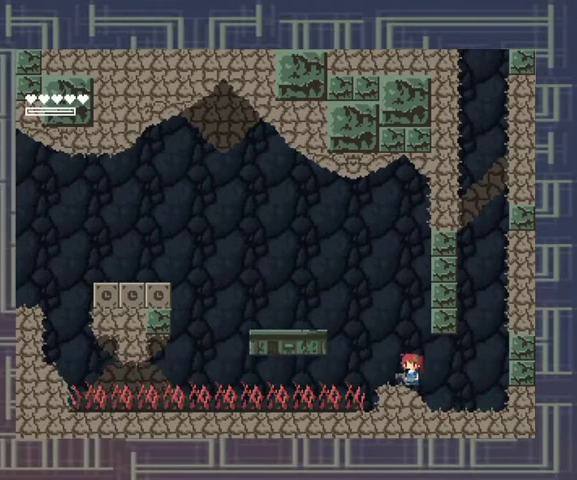
{"buttons": [], "events": []}
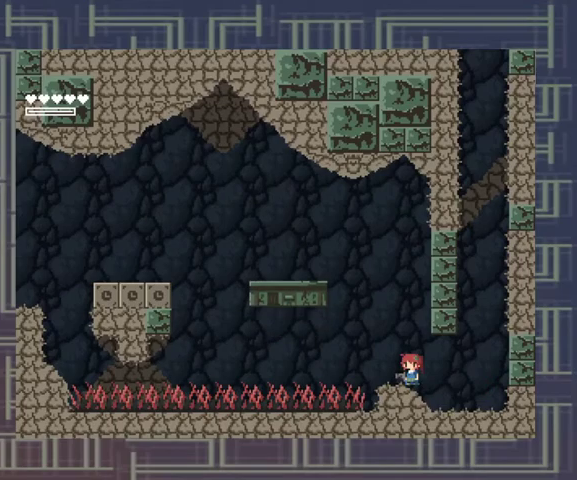
{"buttons": [], "events": []}
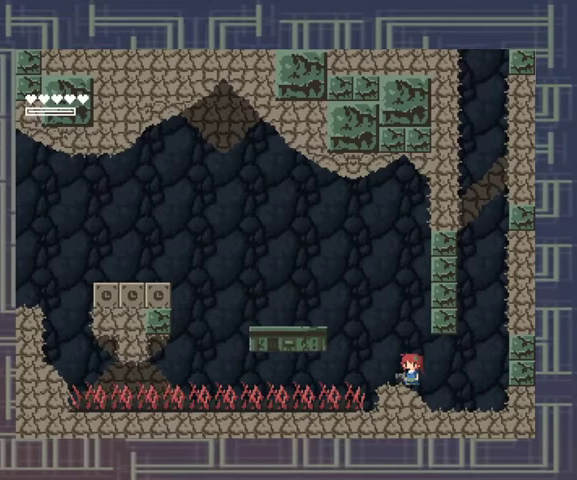
{"buttons": ["A"], "events": [[100, "A", "down"]]}
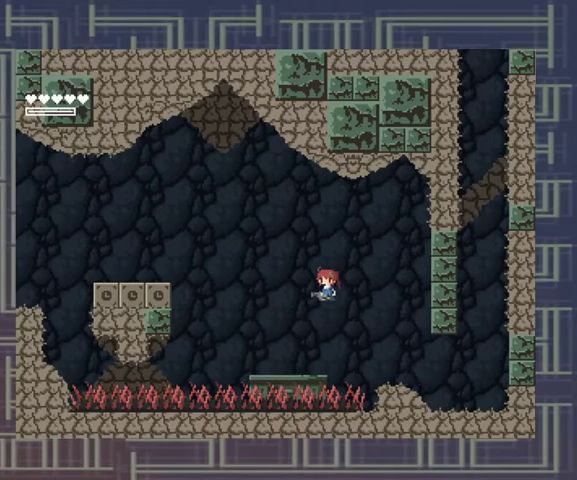
{"buttons": [], "events": [[300, "A", "up"]]}
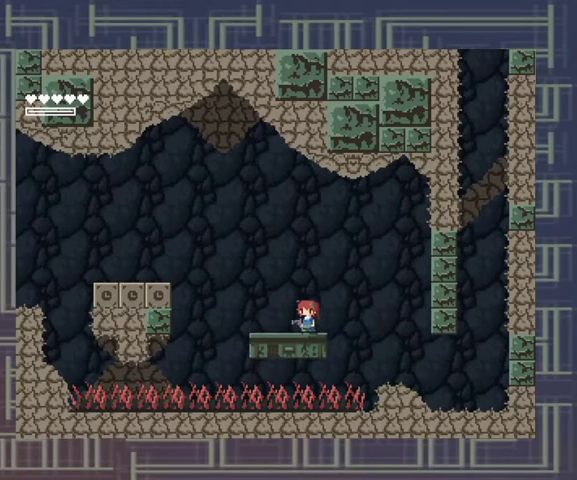
{"buttons": ["A"], "events": [[433, "A", "down"]]}
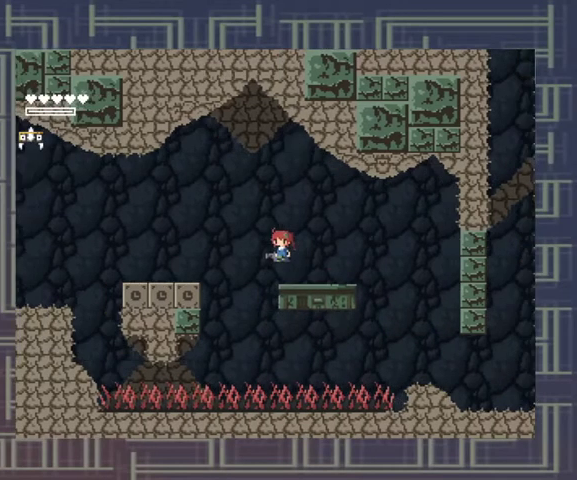
{"buttons": [], "events": [[400, "A", "up"], [400, "X", "down"], [500, "X", "up"]]}
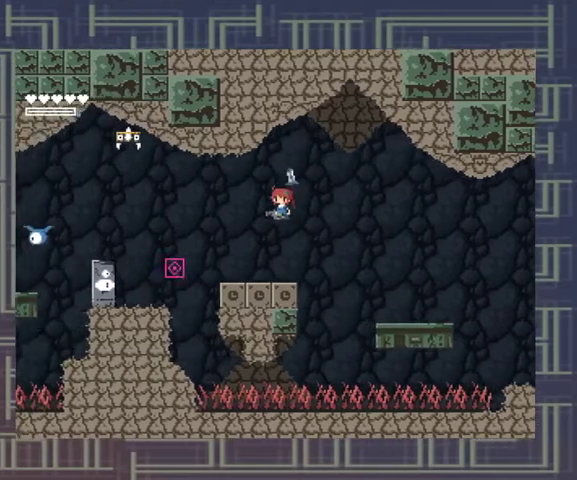
{"buttons": ["A"], "events": [[200, "X", "down"], [267, "X", "up"], [333, "A", "down"]]}
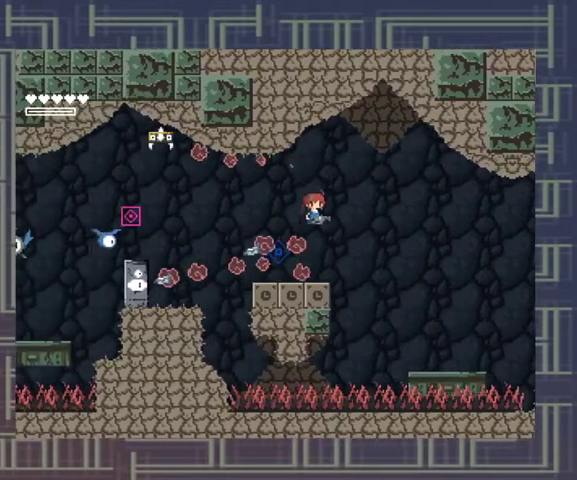
{"buttons": ["X"], "events": [[233, "X", "down"], [267, "A", "up"]]}
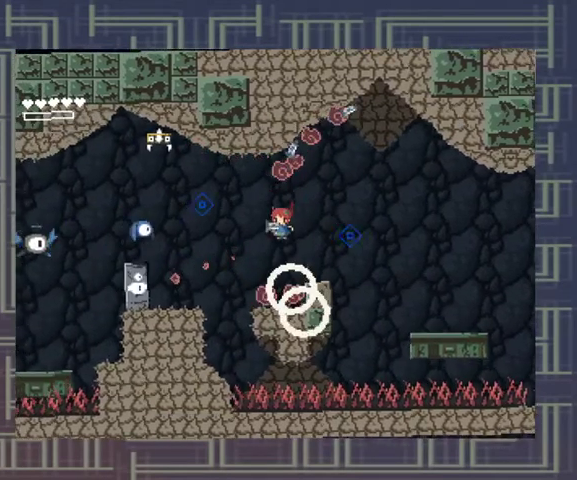
{"buttons": ["X"], "events": [[67, "X", "up"], [200, "A", "down"], [400, "A", "up"], [500, "X", "down"]]}
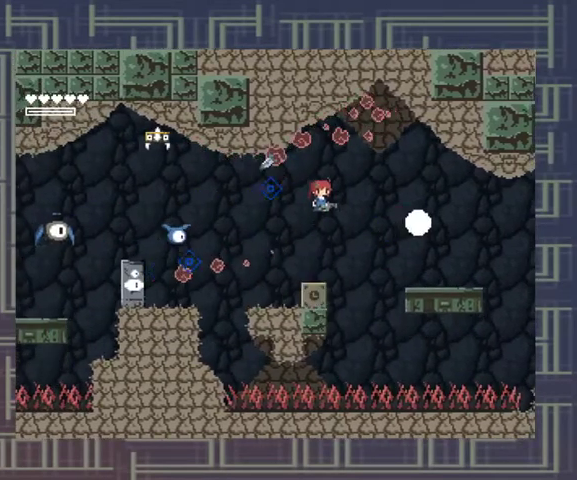
{"buttons": [], "events": [[233, "X", "up"], [300, "X", "down"], [367, "X", "up"], [433, "X", "down"], [500, "X", "up"]]}
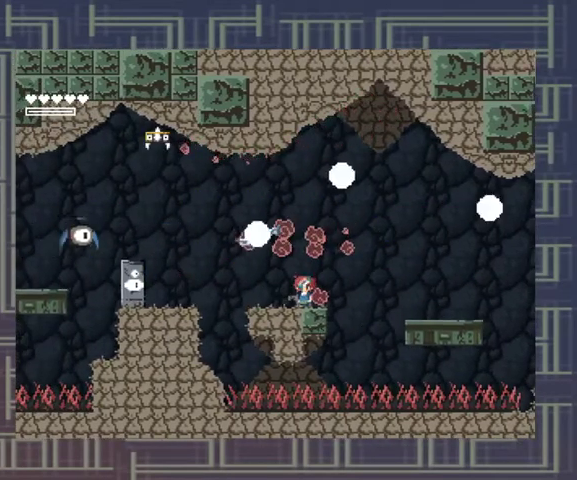
{"buttons": ["X"], "events": [[67, "X", "down"], [267, "X", "up"], [333, "X", "down"], [433, "X", "up"], [500, "X", "down"]]}
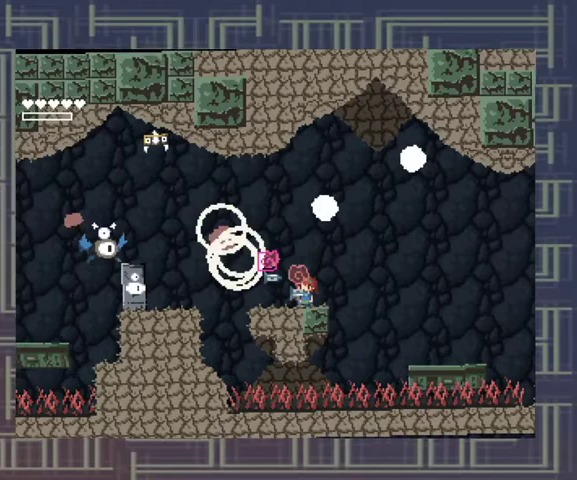
{"buttons": ["A", "X"], "events": [[67, "X", "up"], [167, "A", "down"], [467, "X", "down"]]}
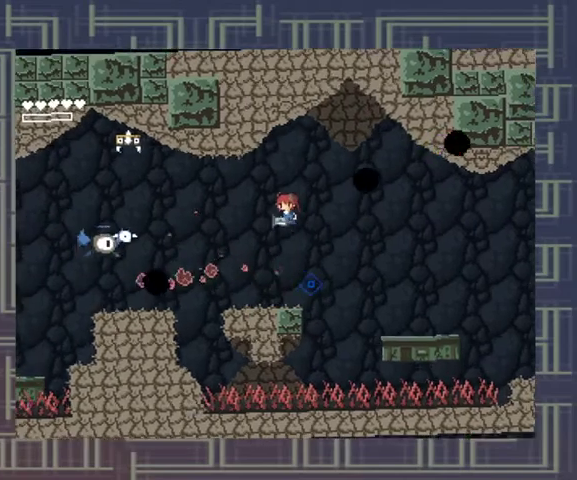
{"buttons": [], "events": [[33, "A", "up"], [67, "X", "up"], [133, "X", "down"], [233, "X", "up"], [300, "X", "down"], [367, "X", "up"], [433, "X", "down"], [500, "X", "up"]]}
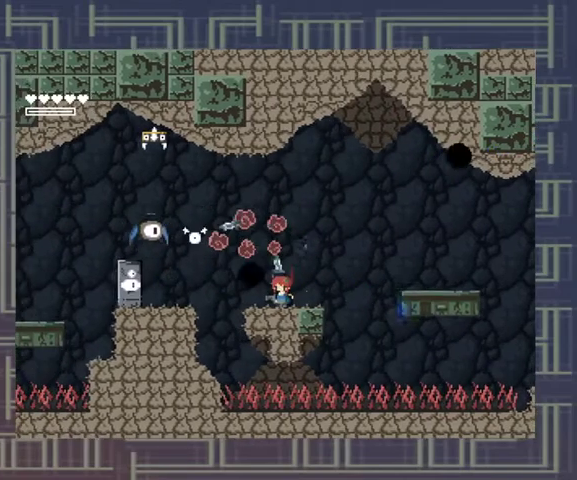
{"buttons": ["X"], "events": [[33, "X", "down"], [400, "X", "up"], [467, "X", "down"]]}
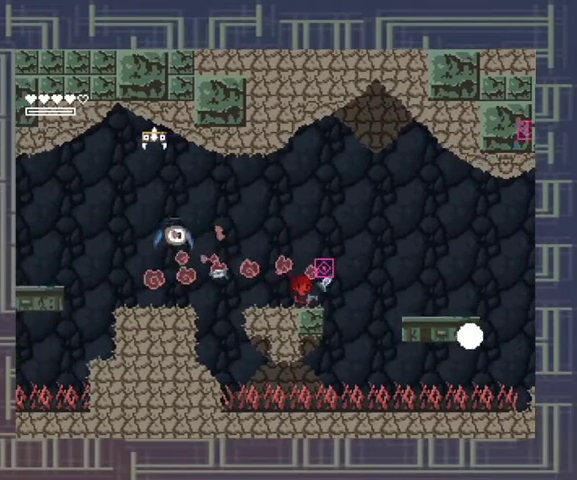
{"buttons": ["X"], "events": [[33, "X", "up"], [100, "X", "down"], [300, "X", "up"], [367, "X", "down"], [433, "X", "up"], [500, "X", "down"]]}